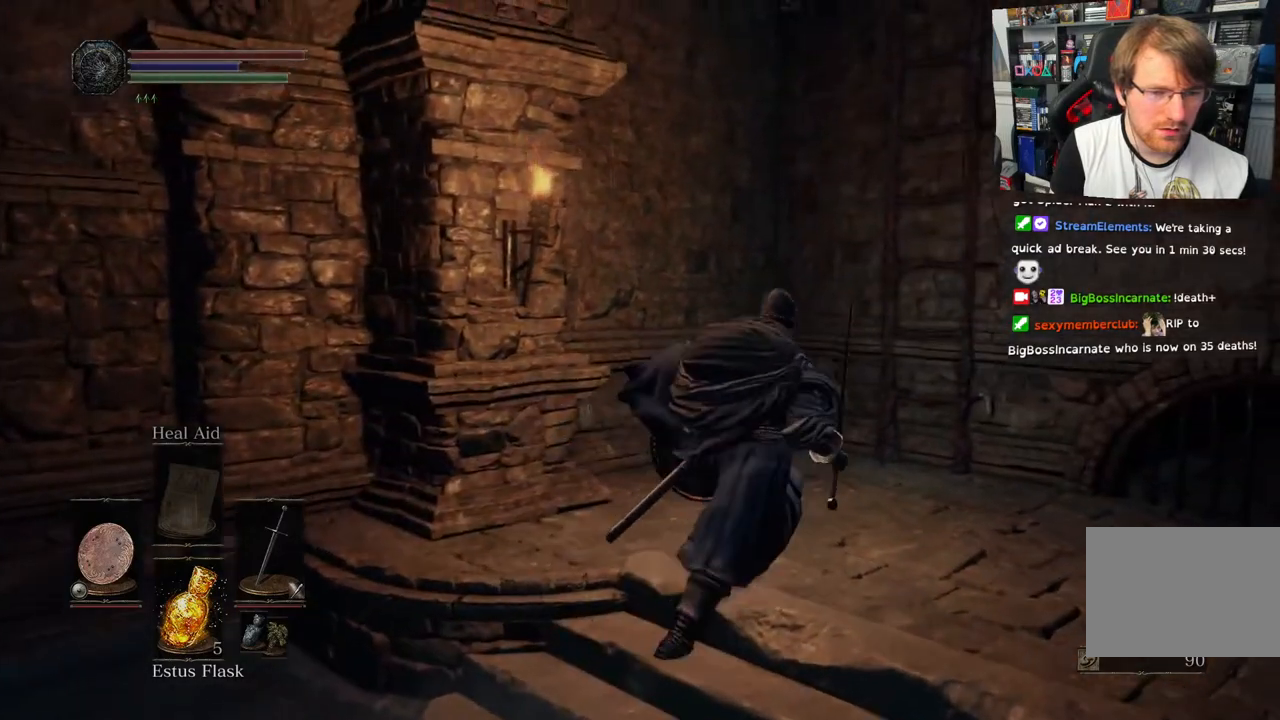
Gameplay with a controller (PlayStation layout); each line is a JSON object with the inputs held at the frame after it (dt_ms = milliseconds from this image to that frame). "events" lists button and stick changes between this image and that frame as [ms after this image, input, new state], when the widget could be followed in between.
{"dt_ms": 500, "buttons": [], "left_stick": "up-right", "right_stick": "center", "events": []}
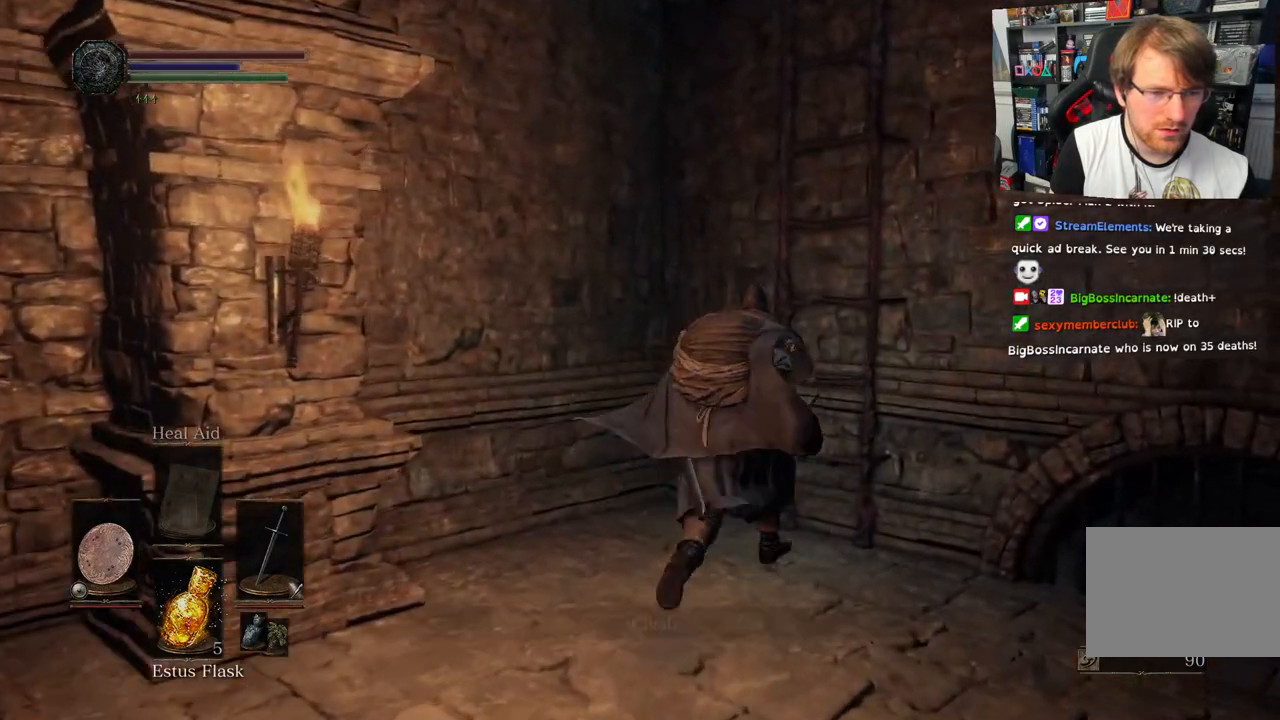
{"dt_ms": 500, "buttons": [], "left_stick": "up", "right_stick": "center", "events": [[17, "CROSS", "down"], [117, "CROSS", "up"], [467, "left_stick", "up"]]}
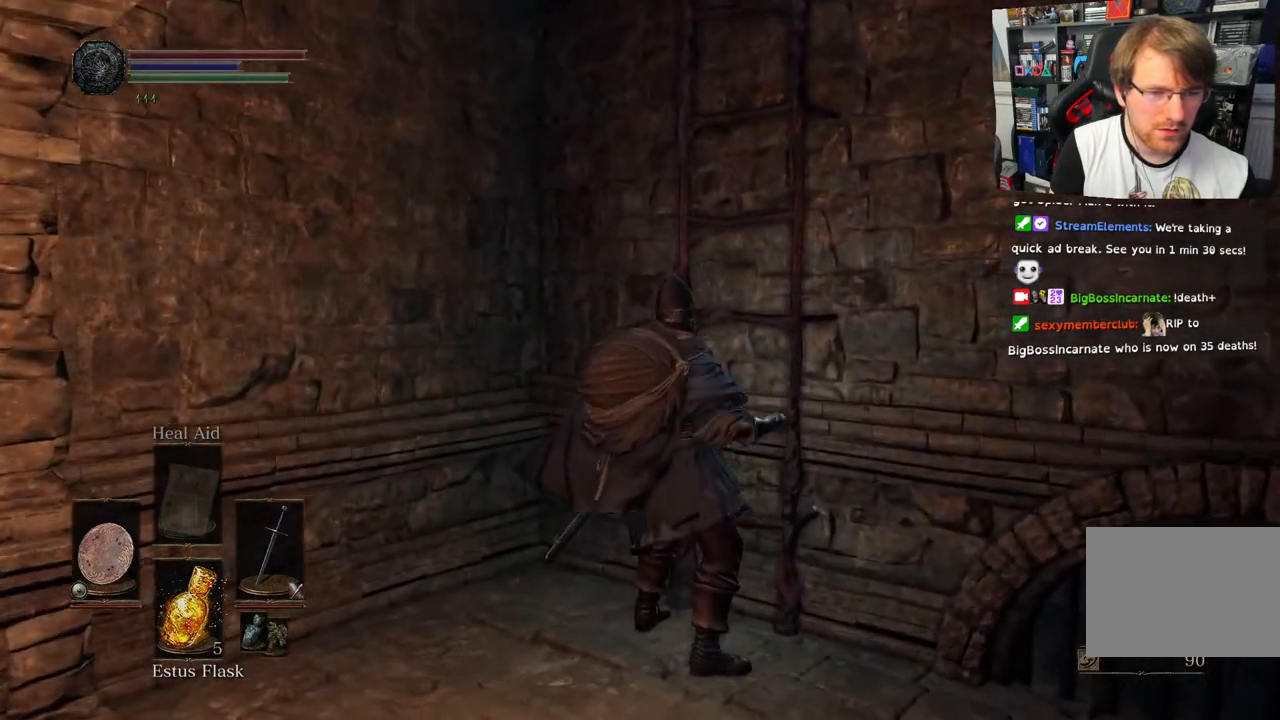
{"dt_ms": 500, "buttons": [], "left_stick": "up", "right_stick": "center", "events": []}
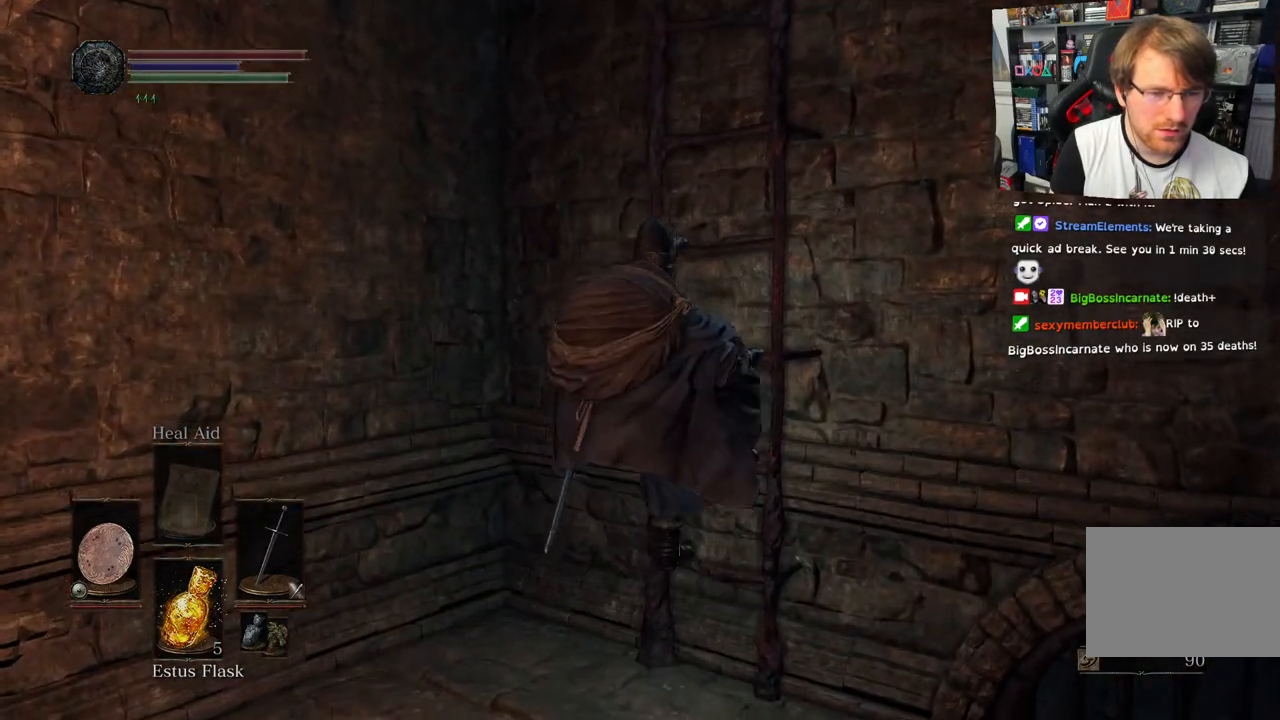
{"dt_ms": 500, "buttons": [], "left_stick": "up", "right_stick": "center", "events": []}
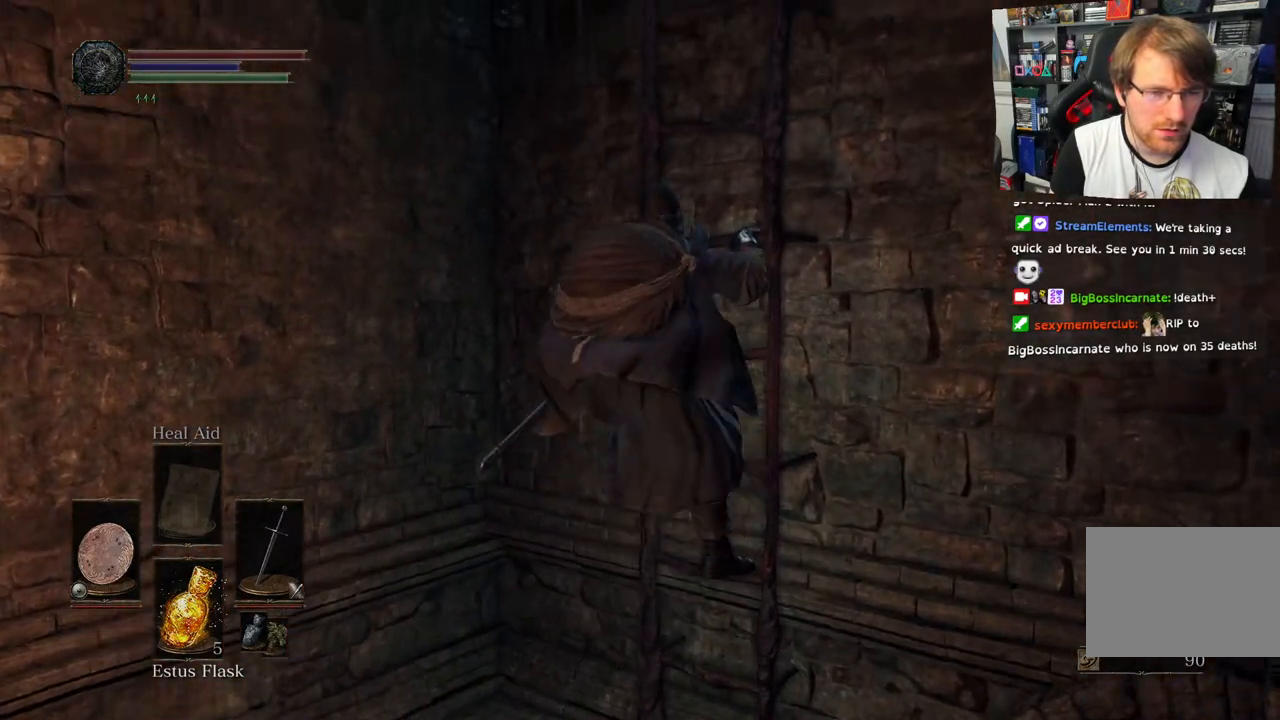
{"dt_ms": 500, "buttons": [], "left_stick": "up", "right_stick": "center", "events": []}
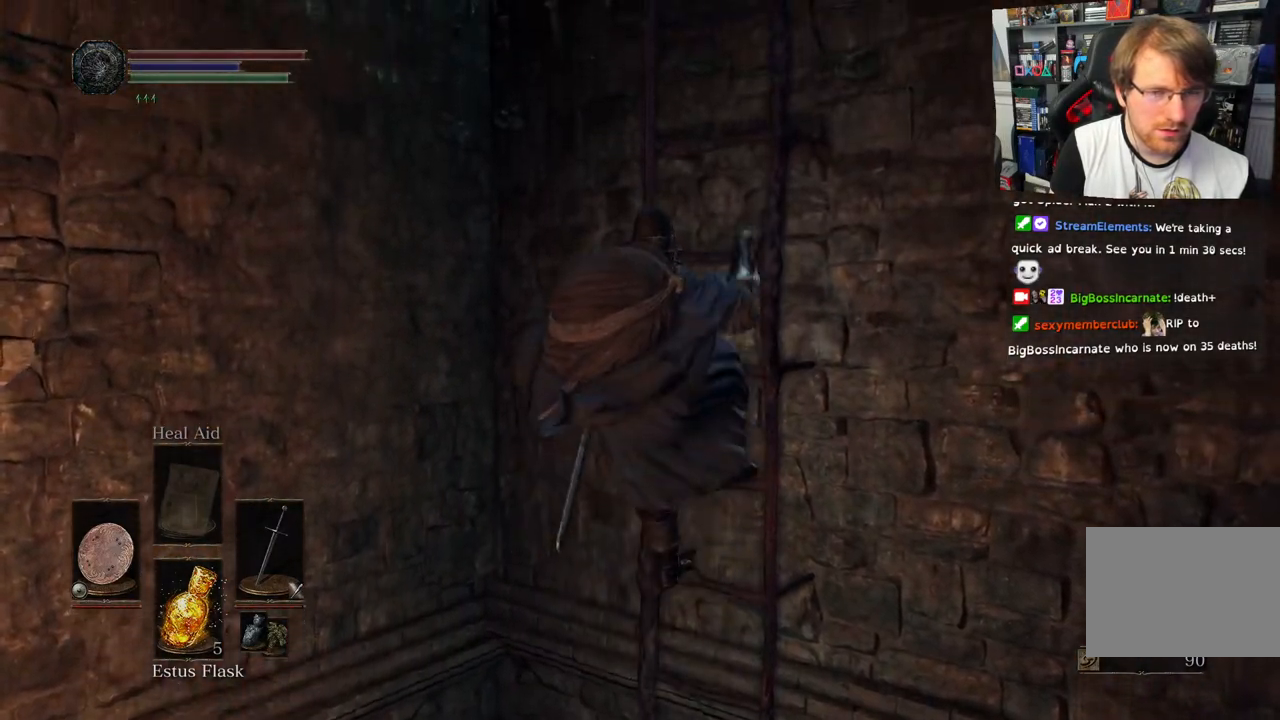
{"dt_ms": 500, "buttons": [], "left_stick": "up", "right_stick": "center", "events": []}
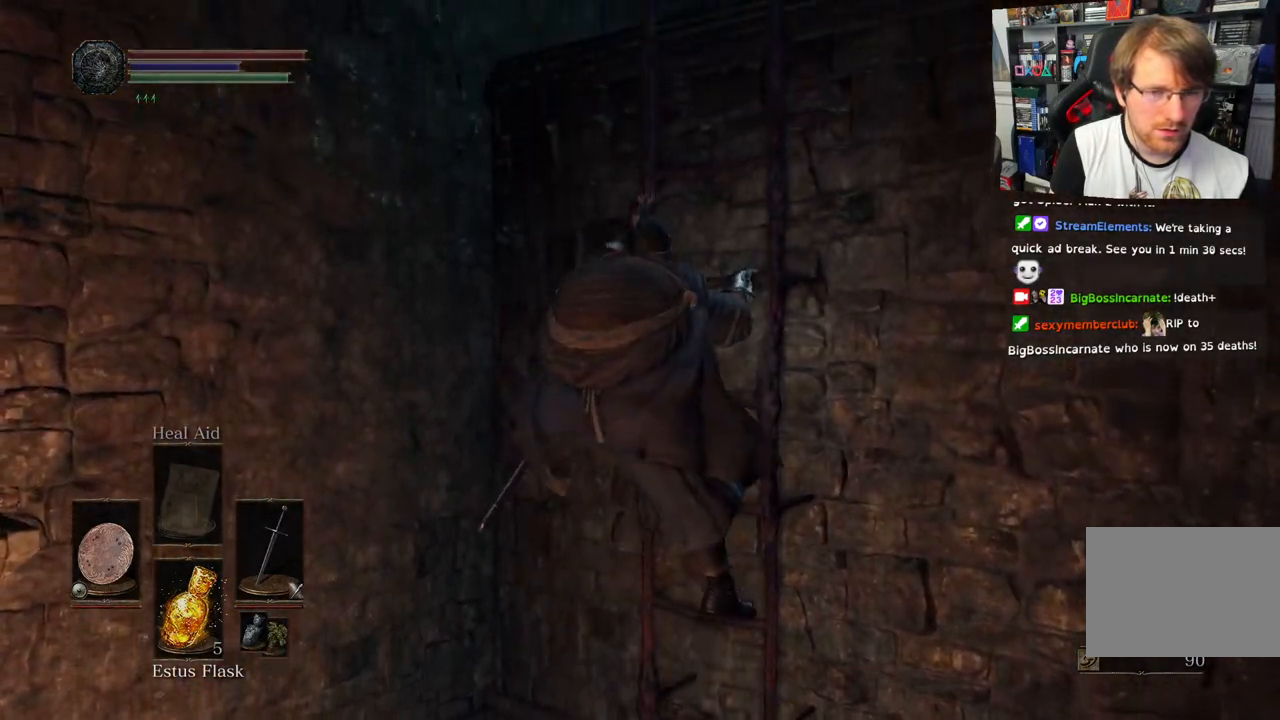
{"dt_ms": 500, "buttons": [], "left_stick": "up", "right_stick": "center"}
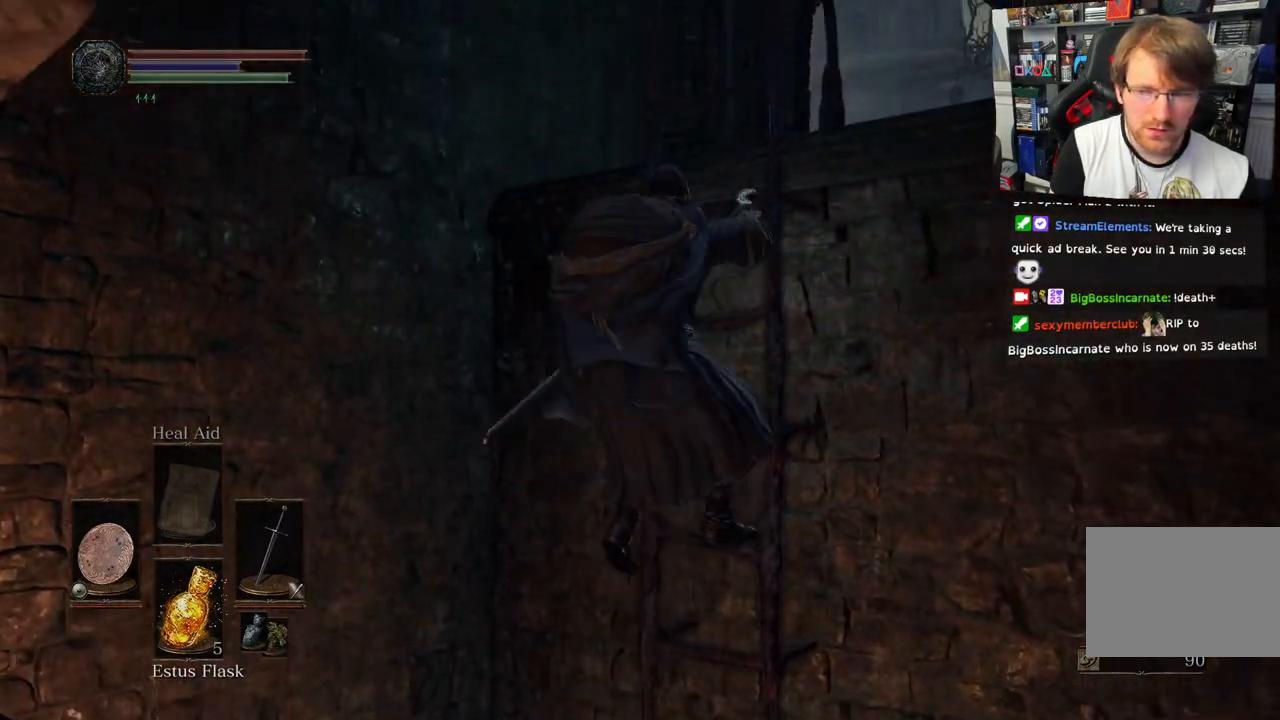
{"dt_ms": 500, "buttons": [], "left_stick": "up", "right_stick": "center", "events": []}
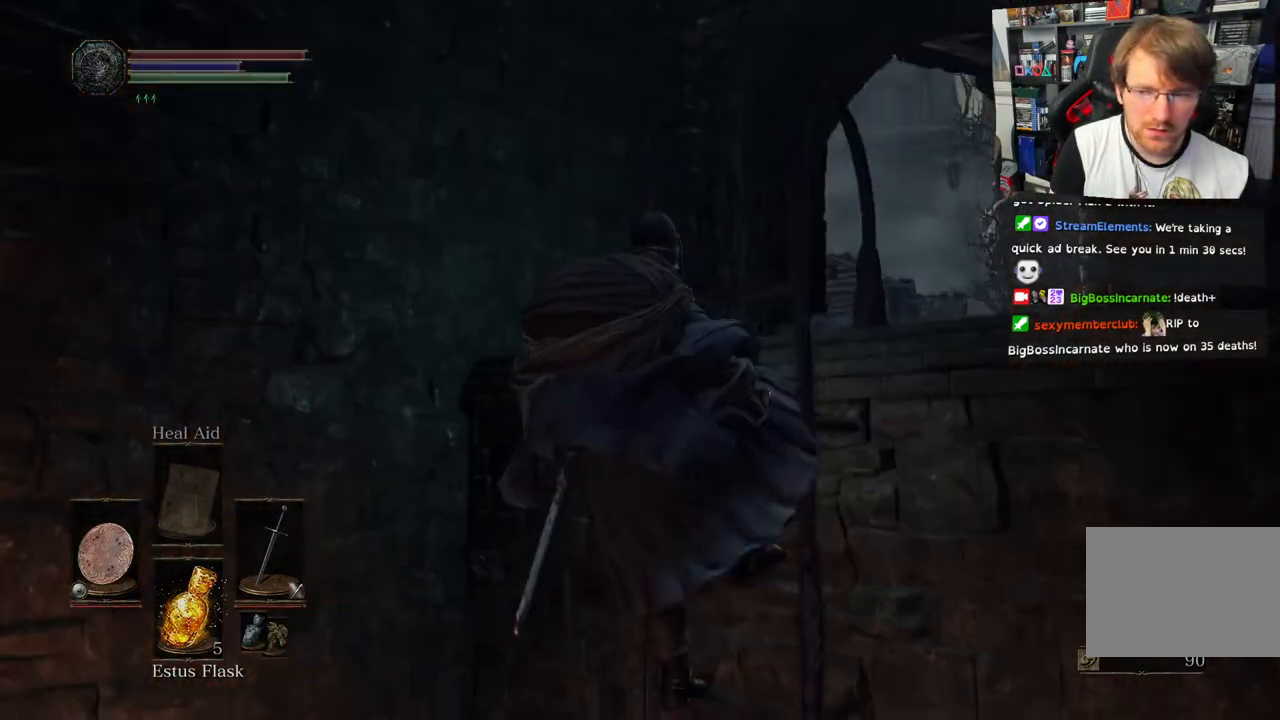
{"dt_ms": 500, "buttons": [], "left_stick": "up", "right_stick": "center", "events": []}
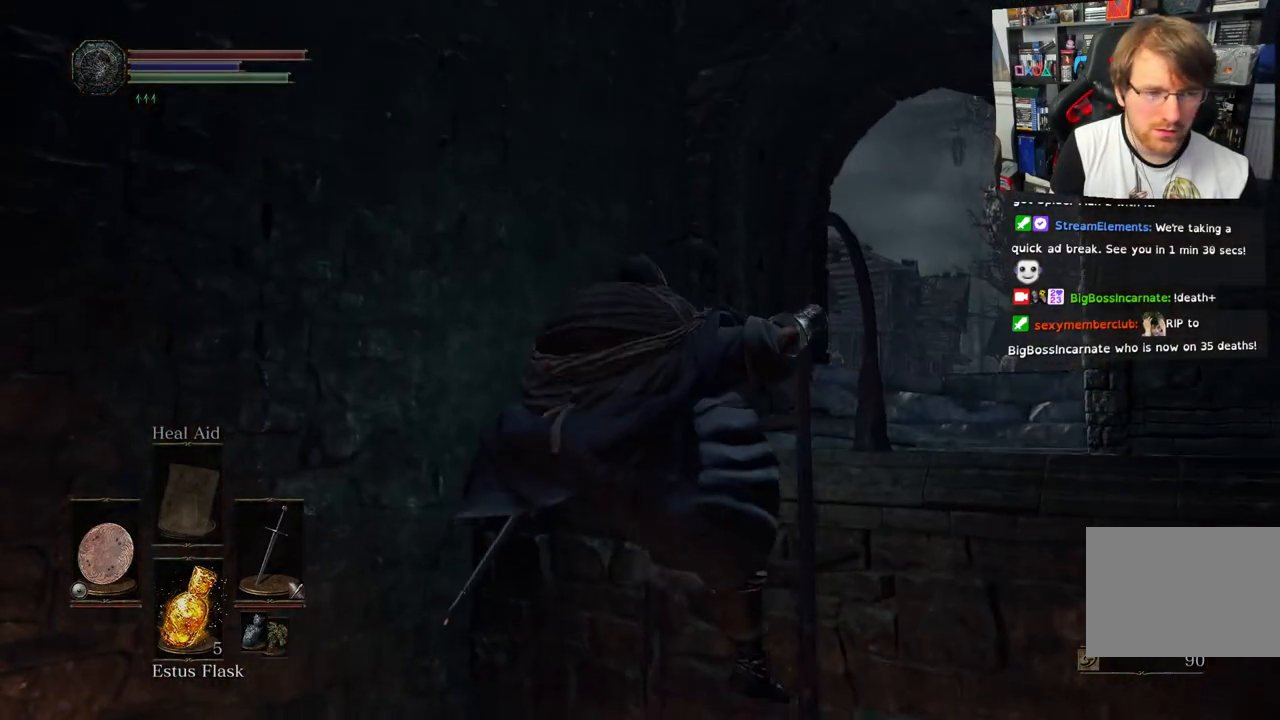
{"dt_ms": 500, "buttons": [], "left_stick": "up", "right_stick": "center", "events": []}
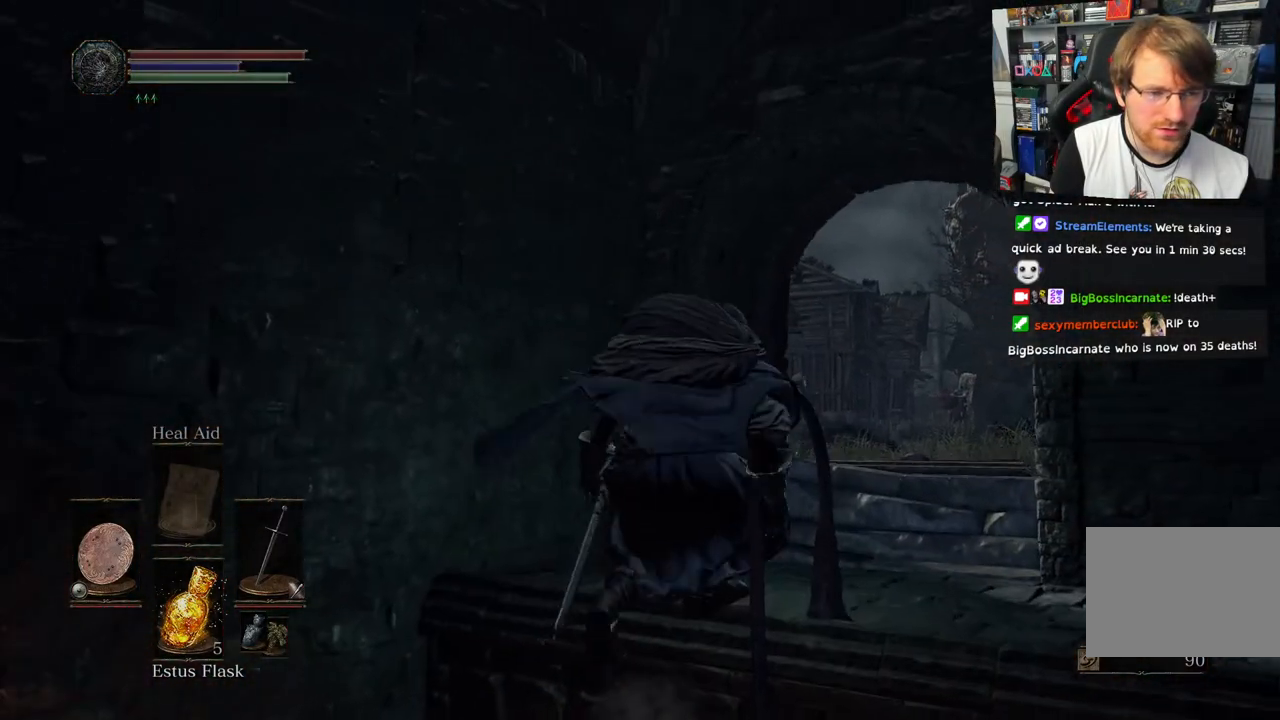
{"dt_ms": 500, "buttons": [], "left_stick": "up", "right_stick": "center", "events": [[183, "right_stick", "down-right"], [383, "right_stick", "center"]]}
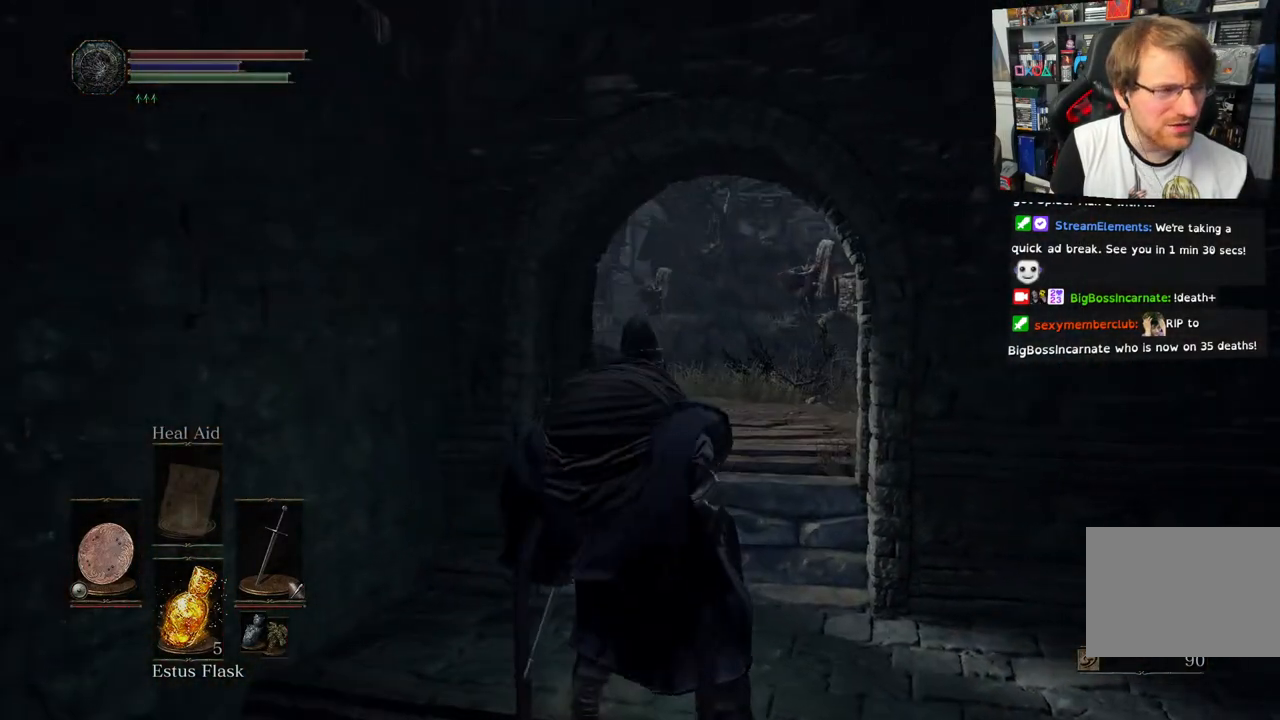
{"dt_ms": 500, "buttons": ["CIRCLE"], "left_stick": "up", "right_stick": "center", "events": [[33, "CIRCLE", "down"]]}
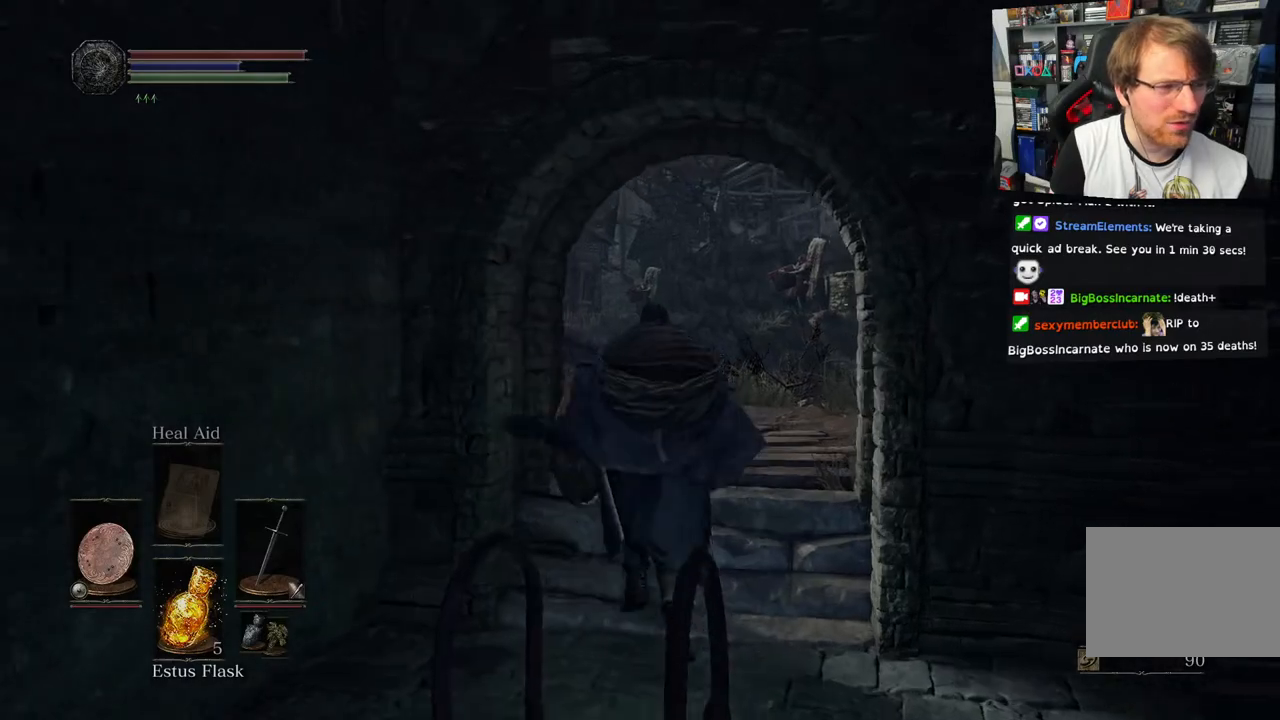
{"dt_ms": 500, "buttons": [], "left_stick": "up", "right_stick": "center", "events": [[467, "CIRCLE", "up"]]}
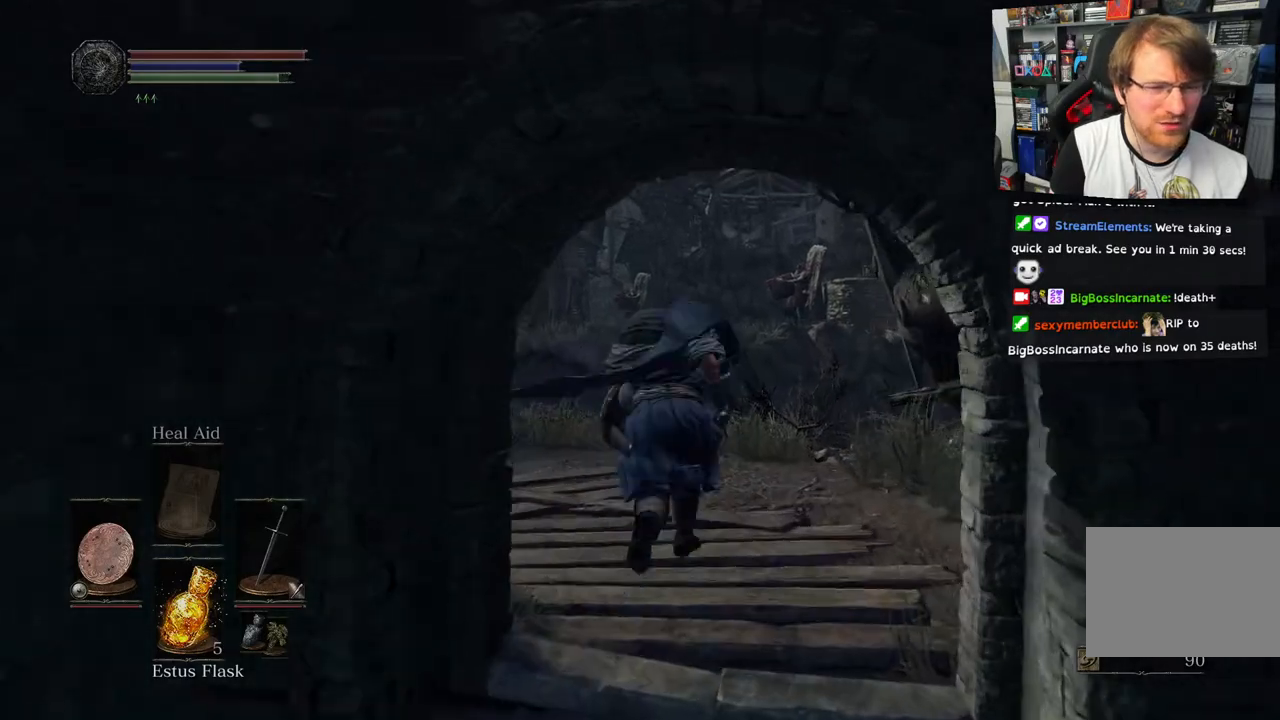
{"dt_ms": 500, "buttons": [], "left_stick": "up", "right_stick": "left"}
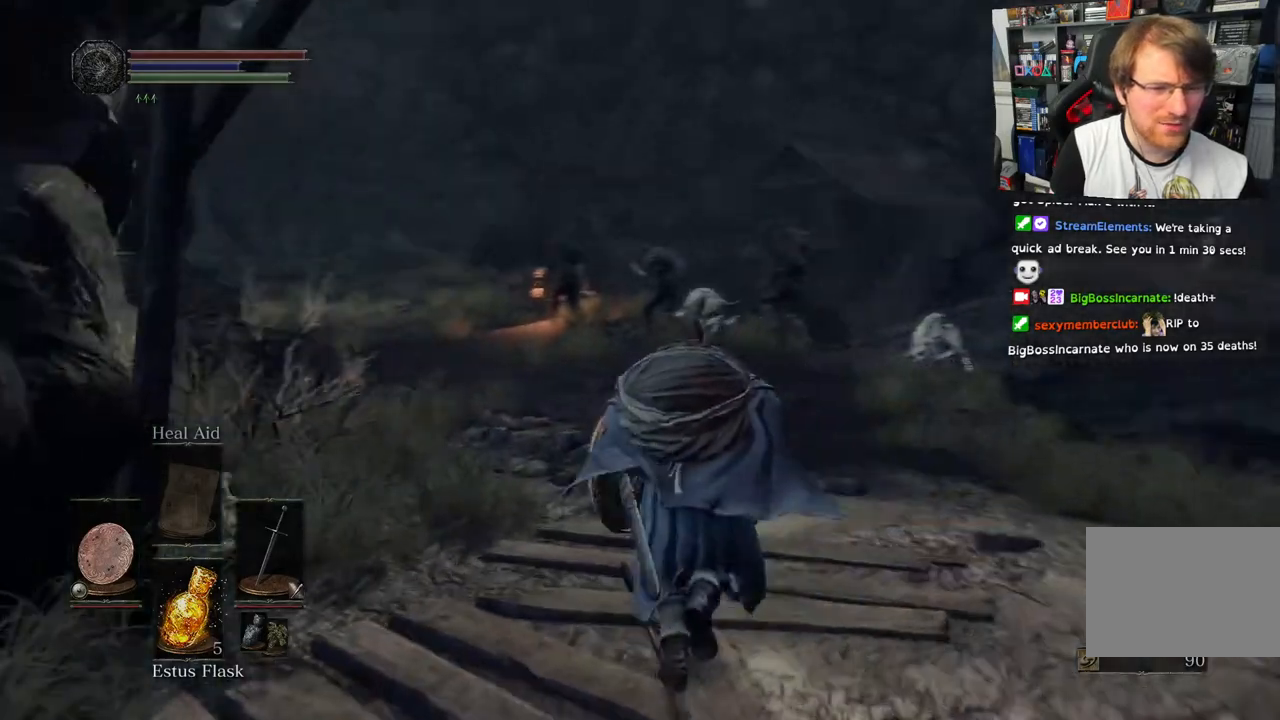
{"dt_ms": 500, "buttons": ["CIRCLE"], "left_stick": "up", "right_stick": "center", "events": [[50, "right_stick", "center"], [250, "CIRCLE", "down"]]}
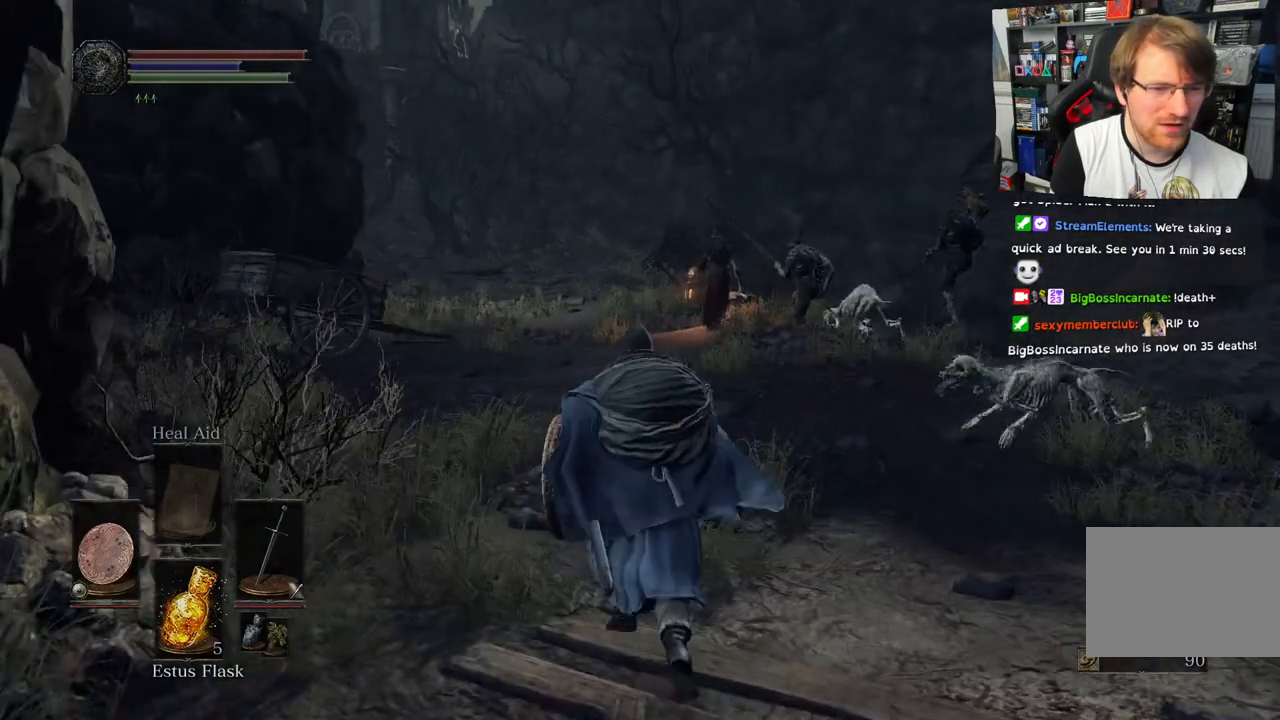
{"dt_ms": 500, "buttons": ["CIRCLE"], "left_stick": "up", "right_stick": "center", "events": []}
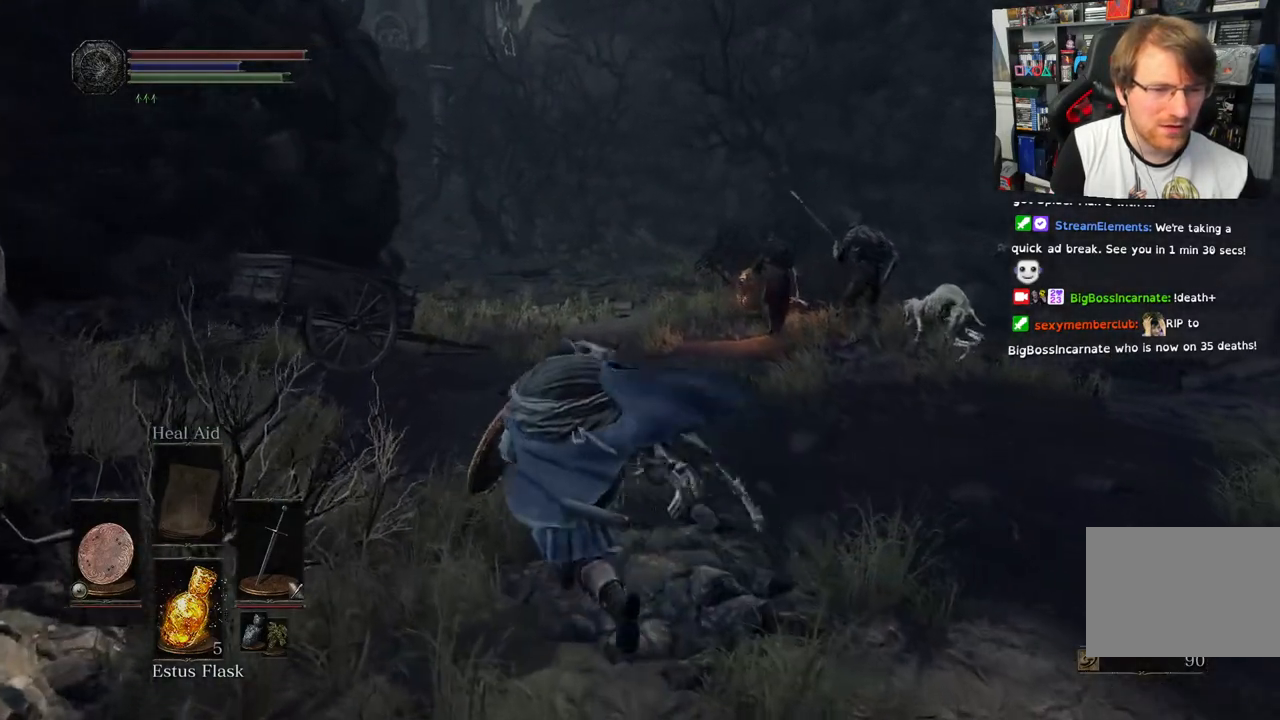
{"dt_ms": 1000, "buttons": ["R1"], "left_stick": "left", "right_stick": "center"}
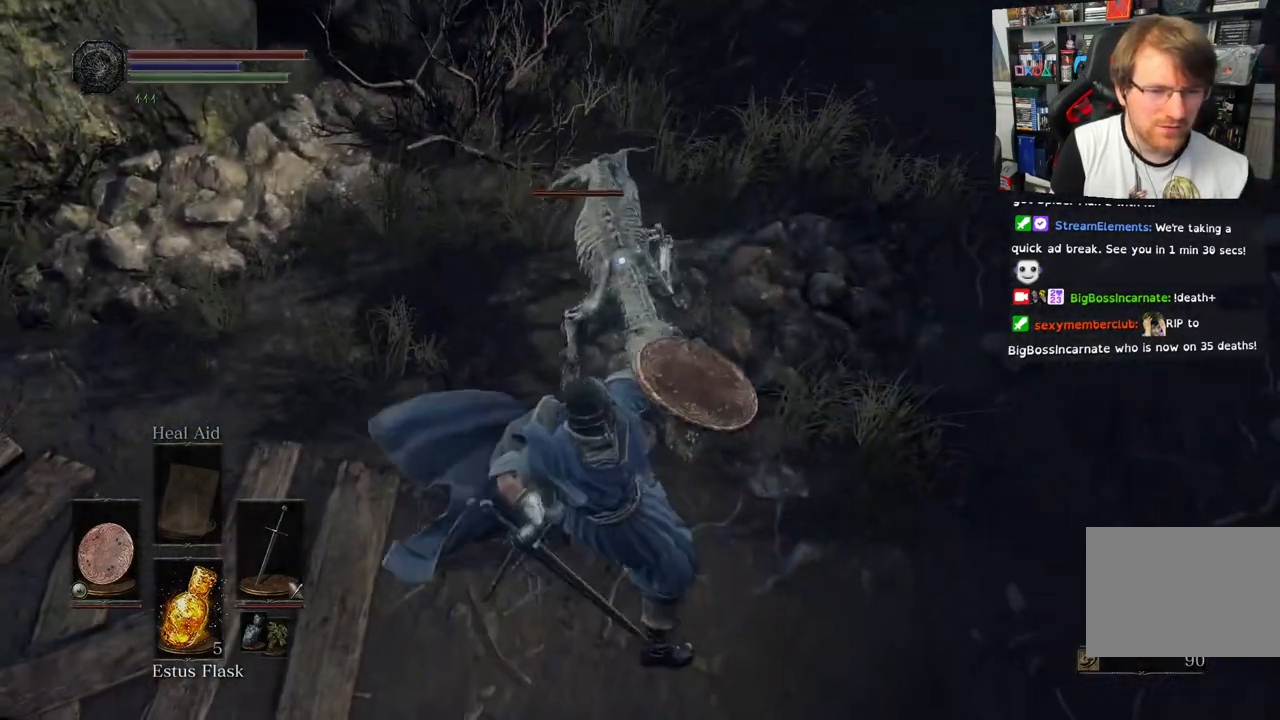
{"dt_ms": 500, "buttons": [], "left_stick": "center", "right_stick": "center"}
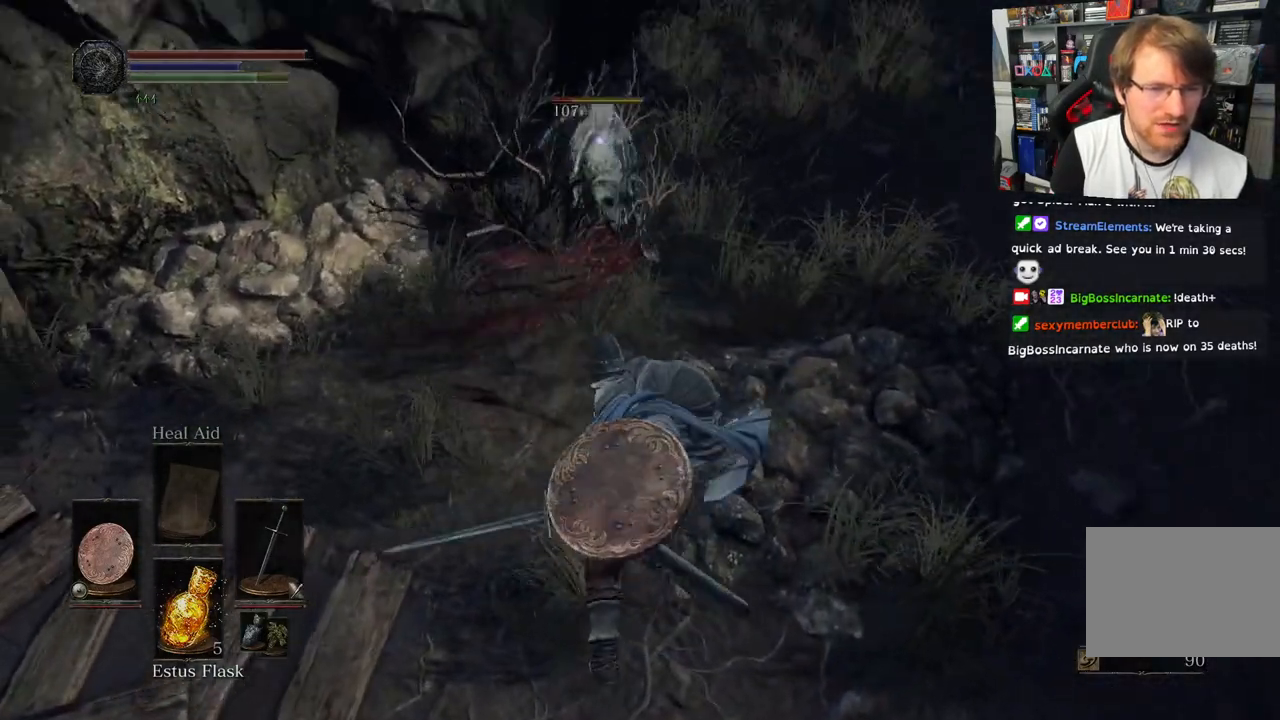
{"dt_ms": 500, "buttons": [], "left_stick": "up", "right_stick": "center", "events": [[483, "left_stick", "up"]]}
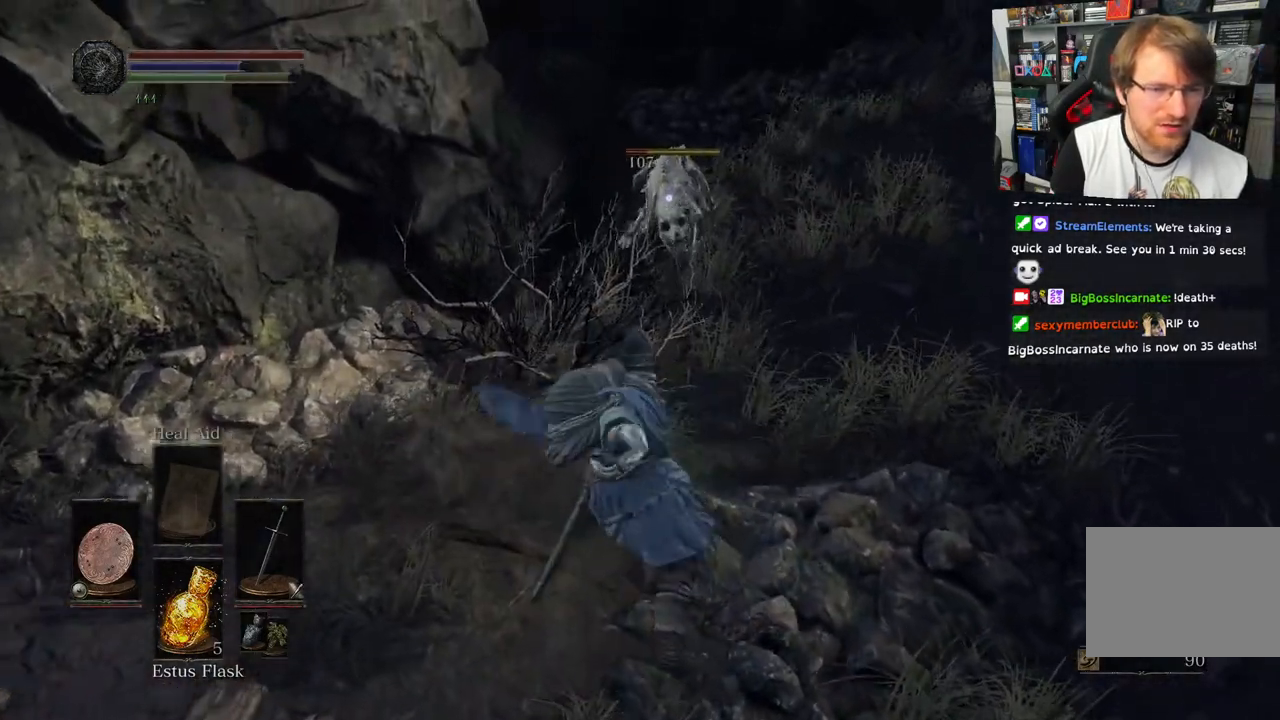
{"dt_ms": 500, "buttons": ["L1"], "left_stick": "down-right", "right_stick": "center", "events": [[233, "L1", "down"], [233, "L2", "down"], [467, "left_stick", "down-right"], [500, "L2", "up"]]}
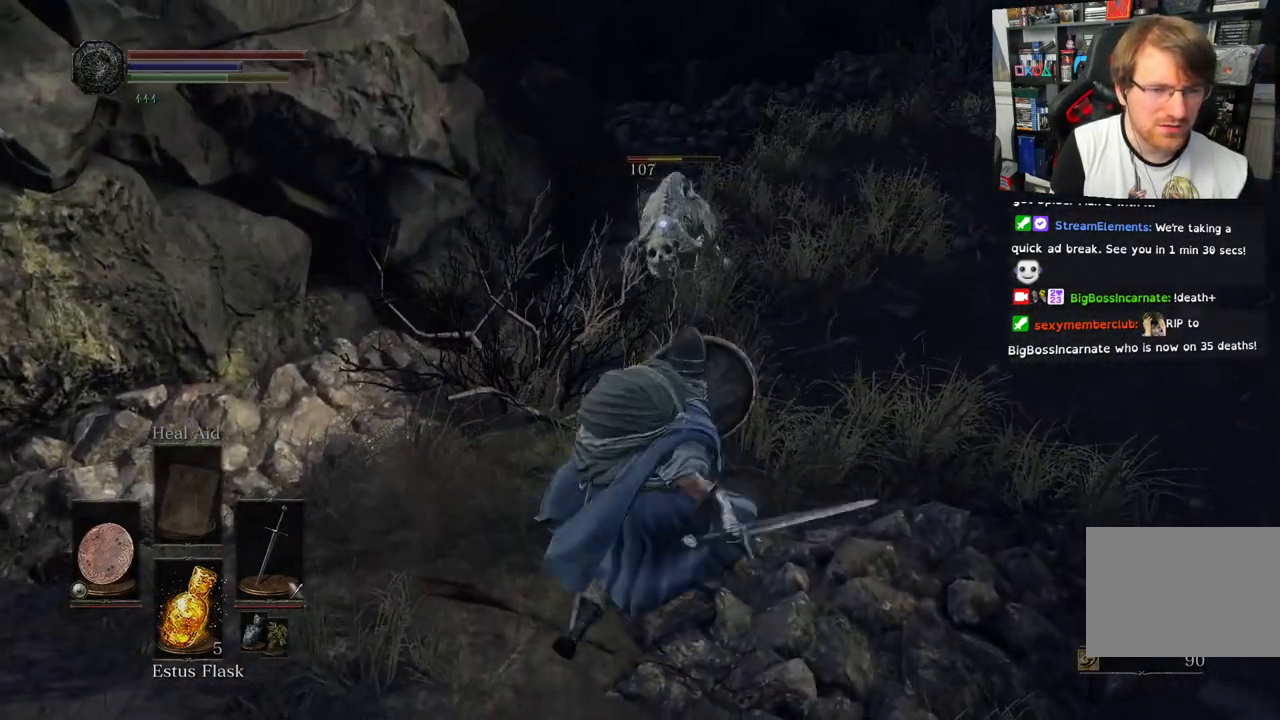
{"dt_ms": 500, "buttons": ["L1", "L2"], "left_stick": "down-left", "right_stick": "center", "events": [[50, "left_stick", "down"], [67, "L2", "down"], [150, "left_stick", "down-left"], [167, "L2", "up"], [217, "L2", "down"], [267, "L2", "up"], [317, "L2", "down"]]}
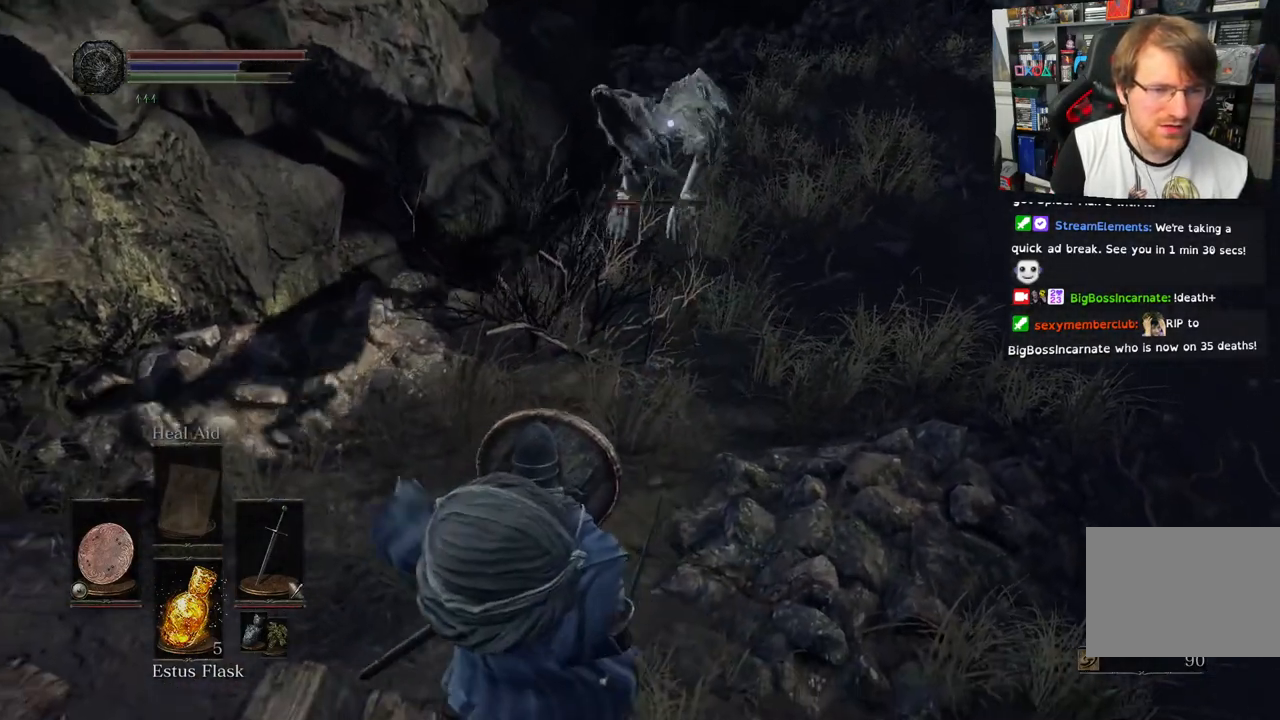
{"dt_ms": 500, "buttons": ["R1"], "left_stick": "center", "right_stick": "center"}
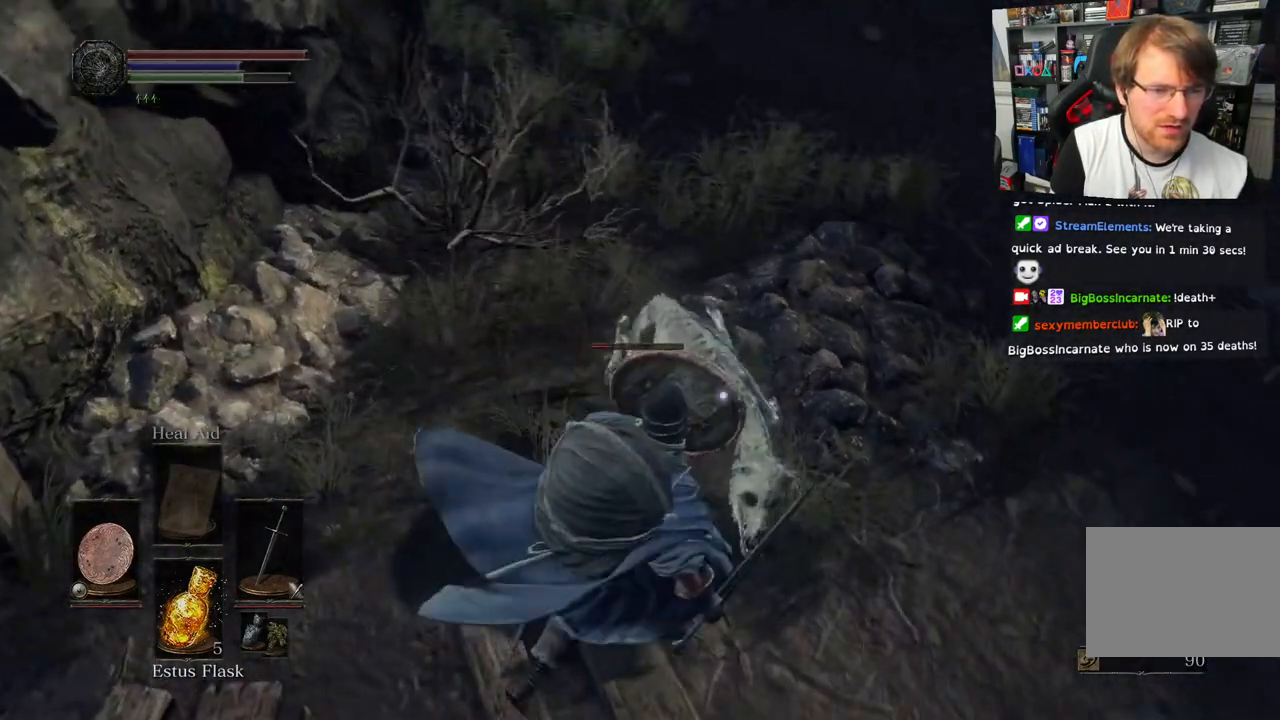
{"dt_ms": 500, "buttons": [], "left_stick": "center", "right_stick": "center"}
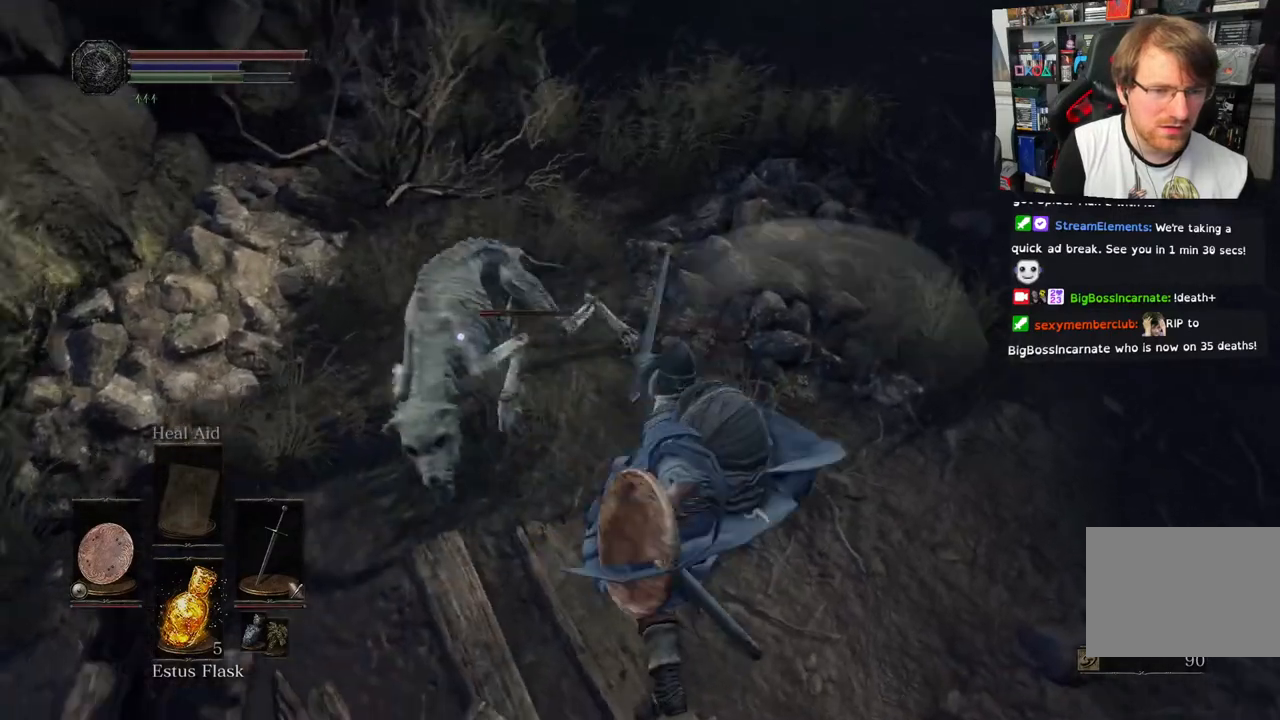
{"dt_ms": 500, "buttons": [], "left_stick": "down", "right_stick": "up-right", "events": [[350, "left_stick", "down"], [417, "right_stick", "up-right"]]}
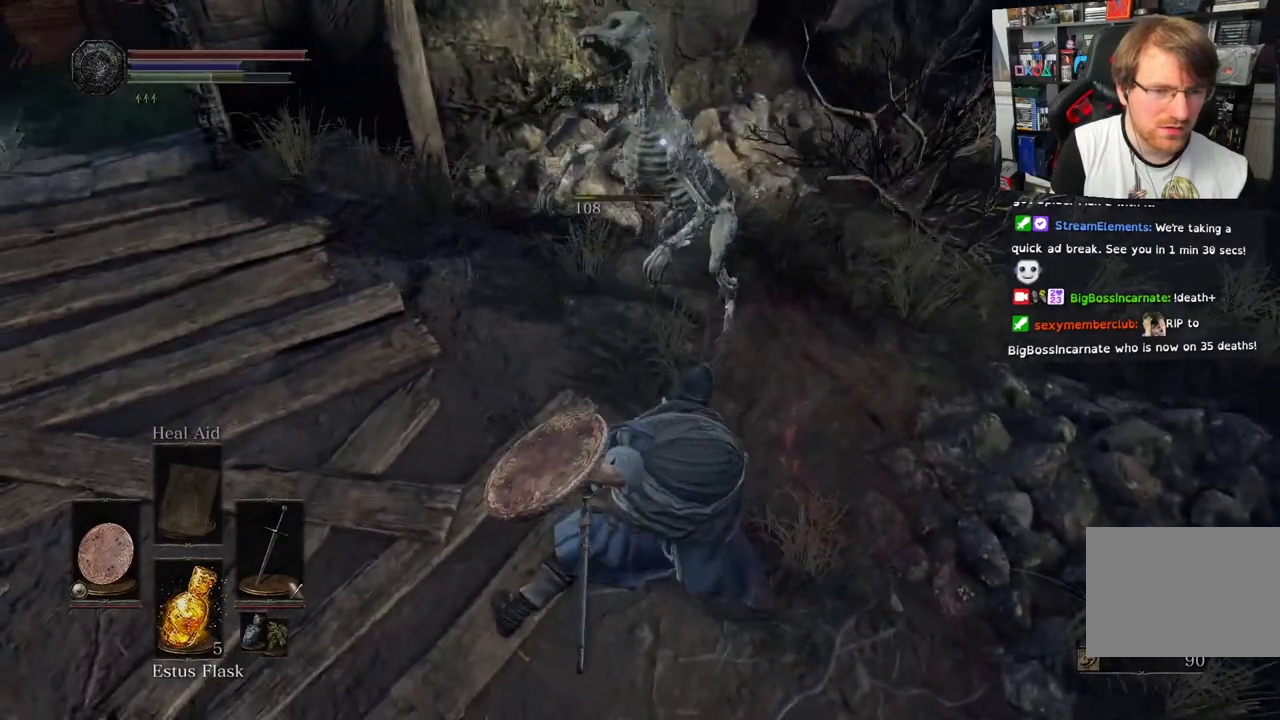
{"dt_ms": 500, "buttons": [], "left_stick": "center", "right_stick": "right", "events": [[300, "right_stick", "right"], [317, "left_stick", "center"]]}
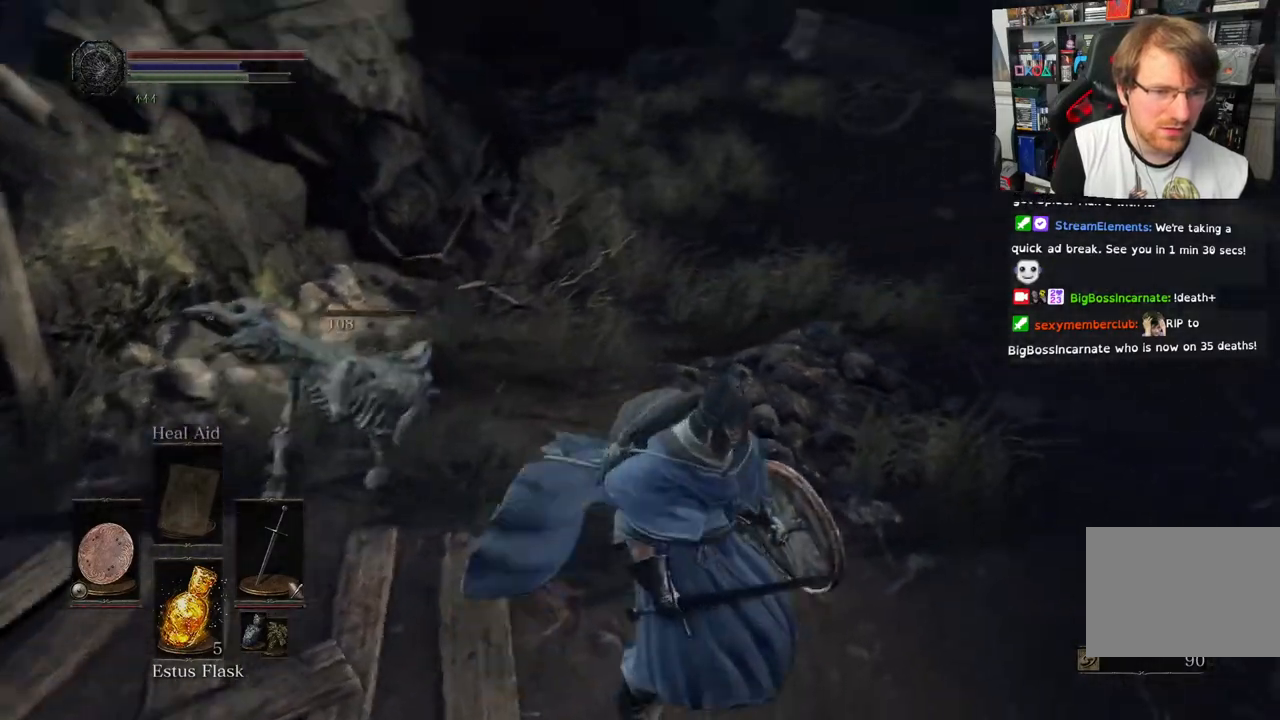
{"dt_ms": 500, "buttons": [], "left_stick": "up", "right_stick": "right", "events": [[167, "left_stick", "up"]]}